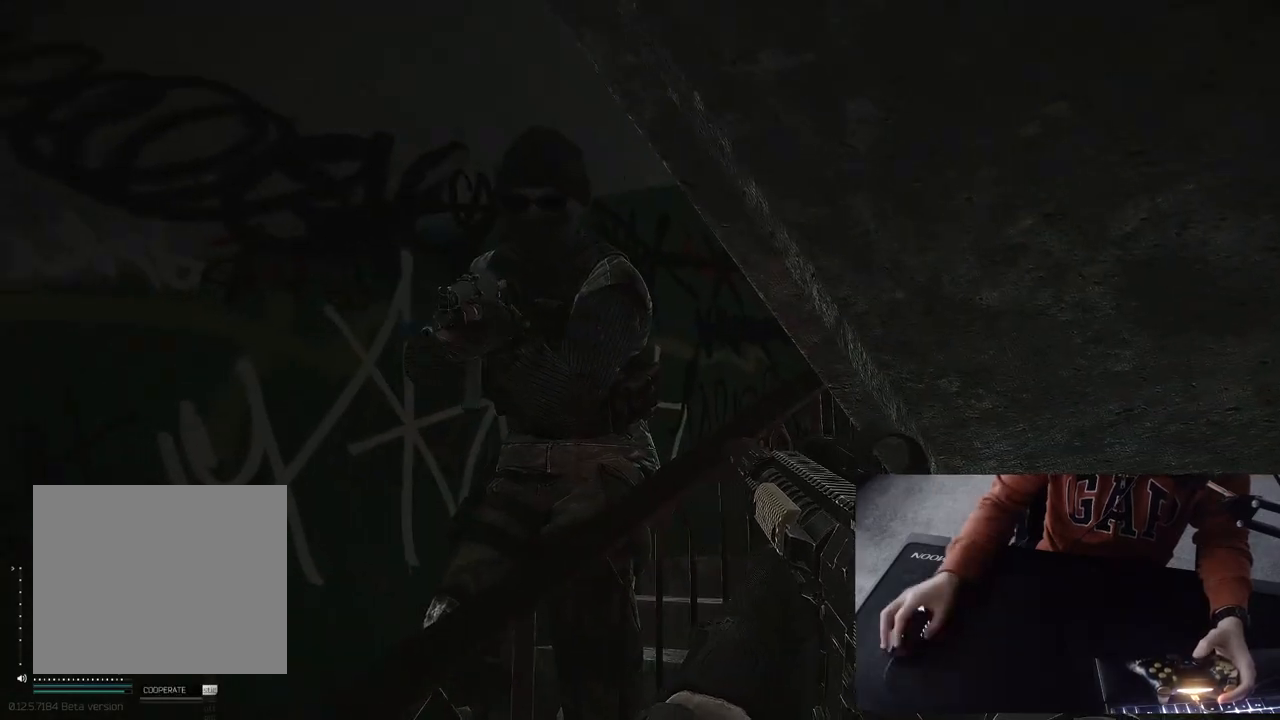
Gameplay with a controller (PlayStation layout); each line is a JSON object with the inputs held at the frame after it. "events" lists button and stick changes between this image and that frame as [ms after this image, input, new state], when the widget could be followed in between.
{"buttons": [], "left_stick": "left", "right_stick": "center", "events": [[50, "left_stick", "left"]]}
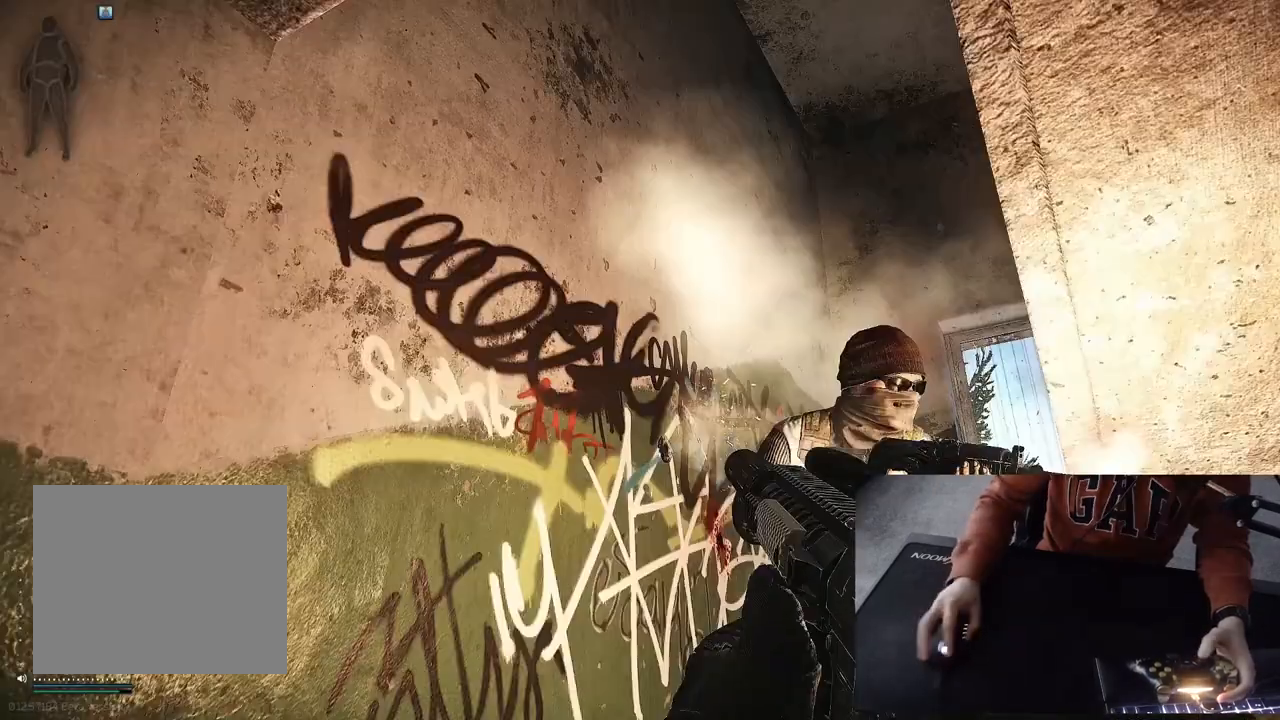
{"buttons": [], "left_stick": "up-left", "right_stick": "center", "events": [[450, "left_stick", "up-left"]]}
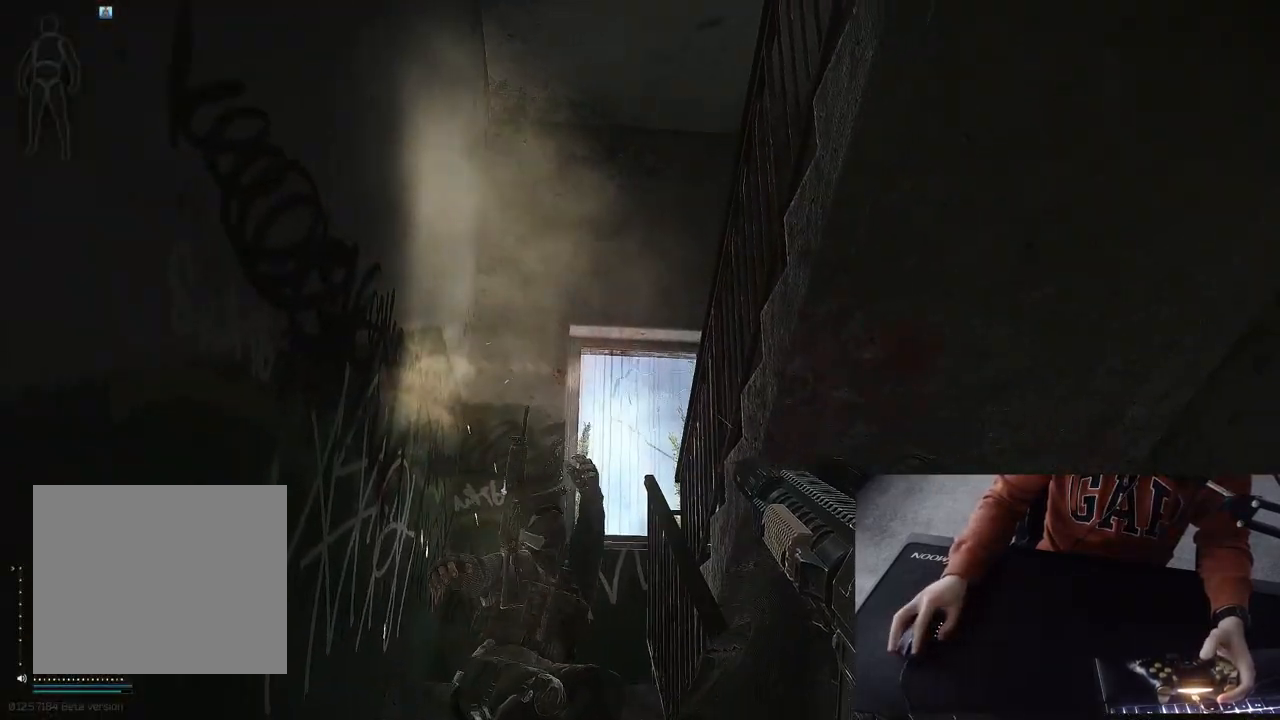
{"buttons": [], "left_stick": "up-right", "right_stick": "center", "events": [[67, "left_stick", "right"], [383, "left_stick", "up-right"]]}
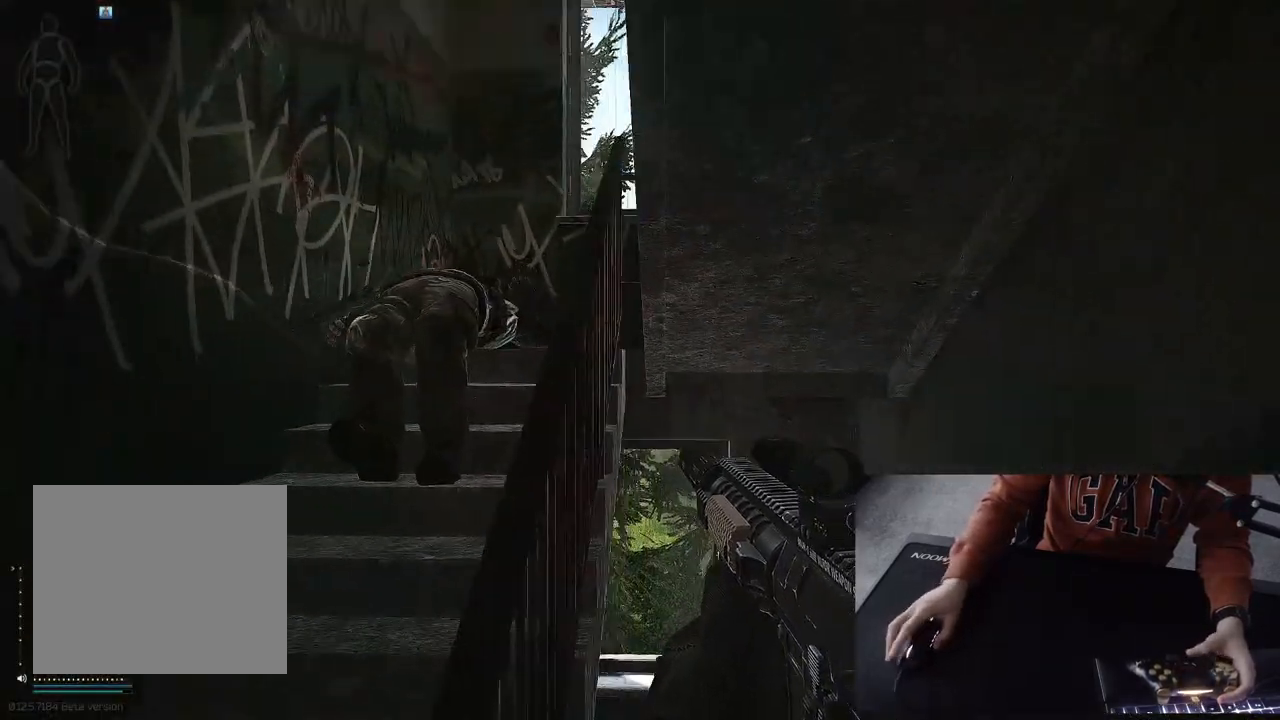
{"buttons": [], "left_stick": "down-right", "right_stick": "center", "events": [[167, "left_stick", "right"], [283, "left_stick", "down-right"]]}
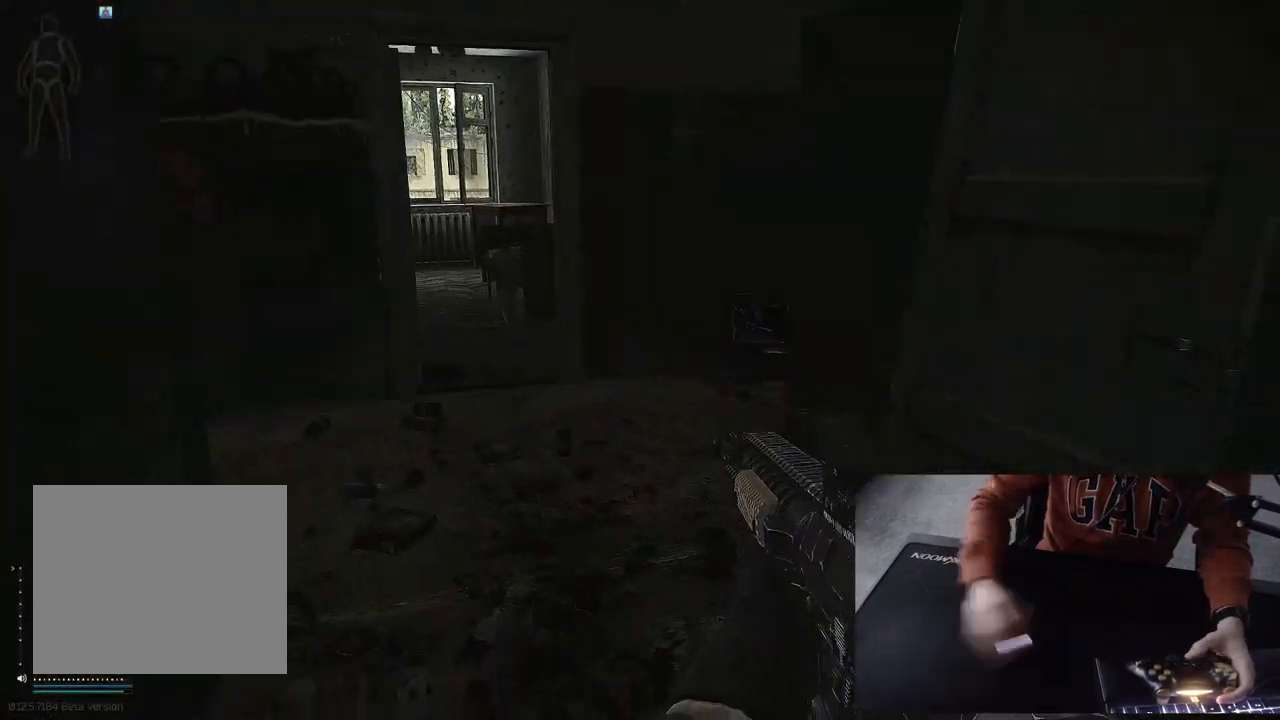
{"buttons": [], "left_stick": "up", "right_stick": "center", "events": [[50, "left_stick", "center"], [450, "left_stick", "up"]]}
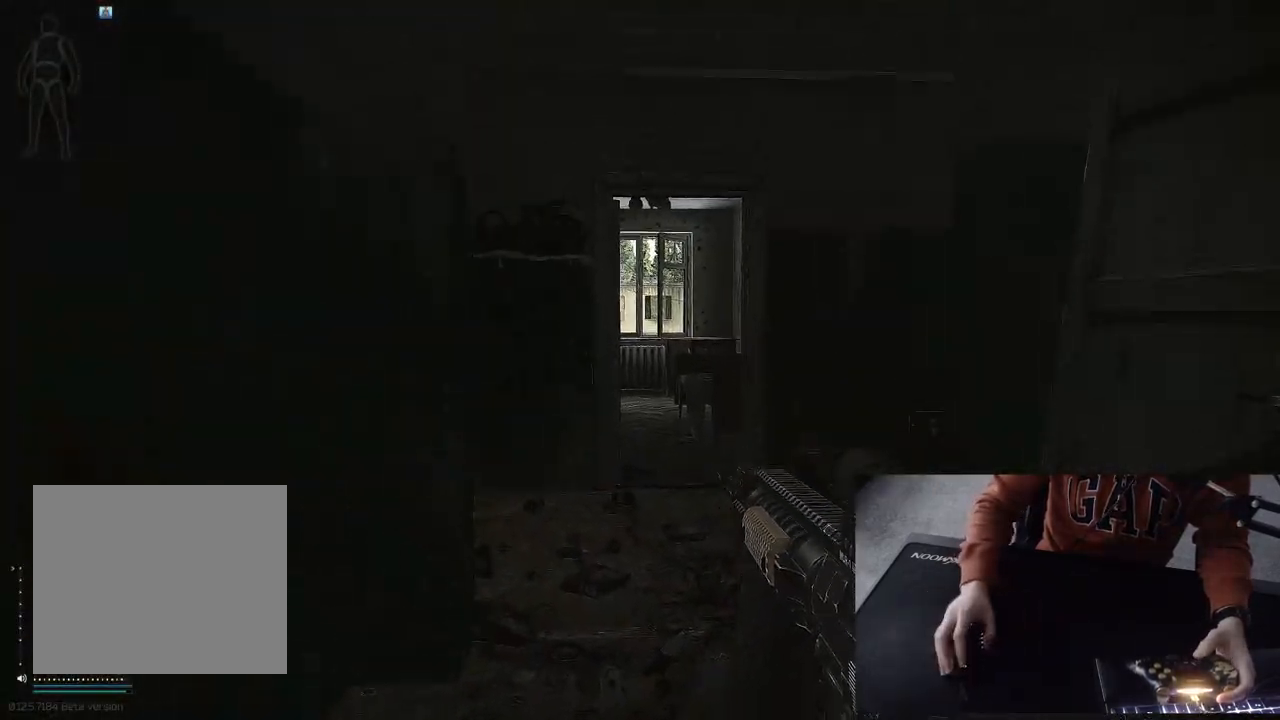
{"buttons": ["L3"], "left_stick": "up-right", "right_stick": "center", "events": [[83, "L3", "down"], [483, "left_stick", "up-right"]]}
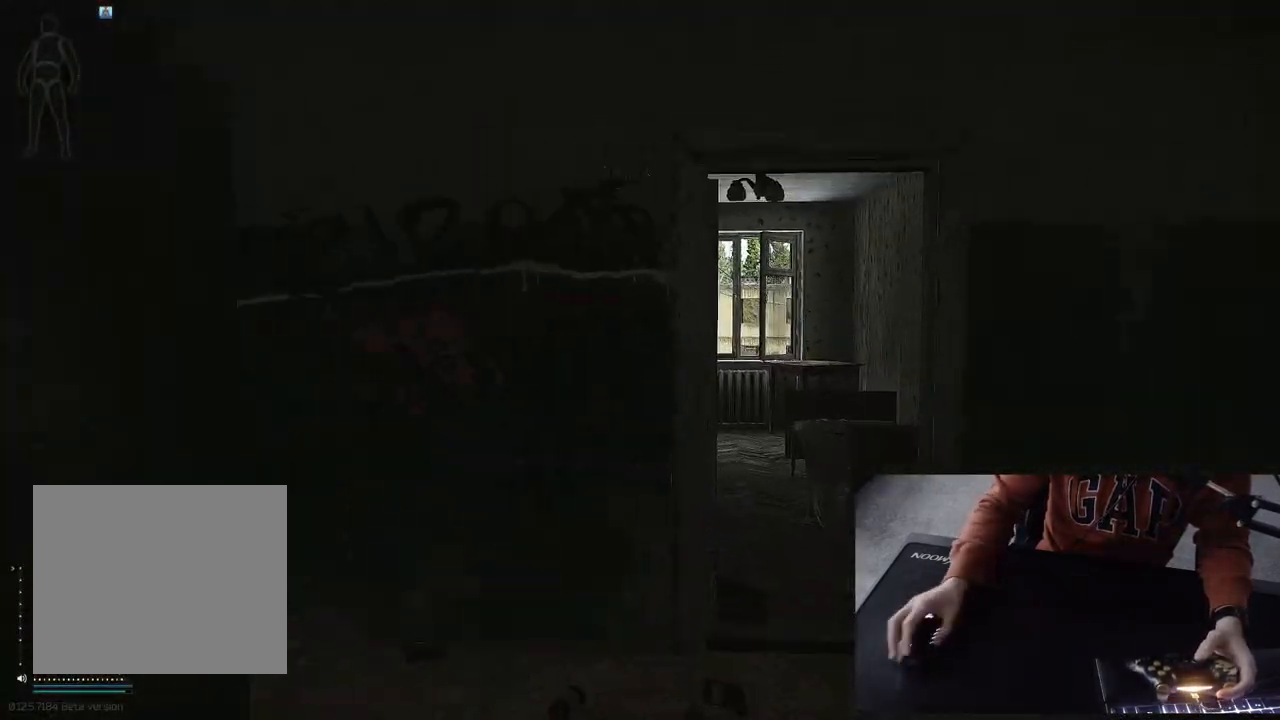
{"buttons": [], "left_stick": "left", "right_stick": "center", "events": [[17, "L3", "up"], [100, "left_stick", "right"], [283, "left_stick", "left"]]}
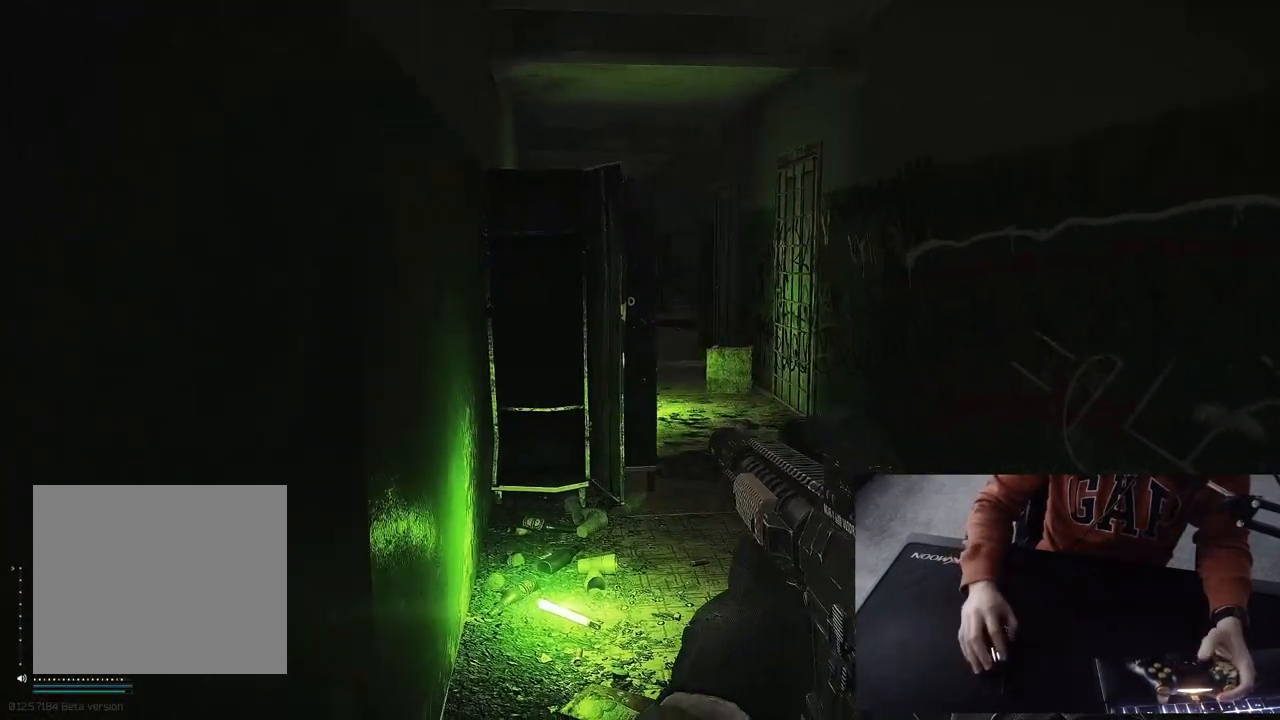
{"buttons": [], "left_stick": "down-left", "right_stick": "center", "events": [[317, "left_stick", "down-left"]]}
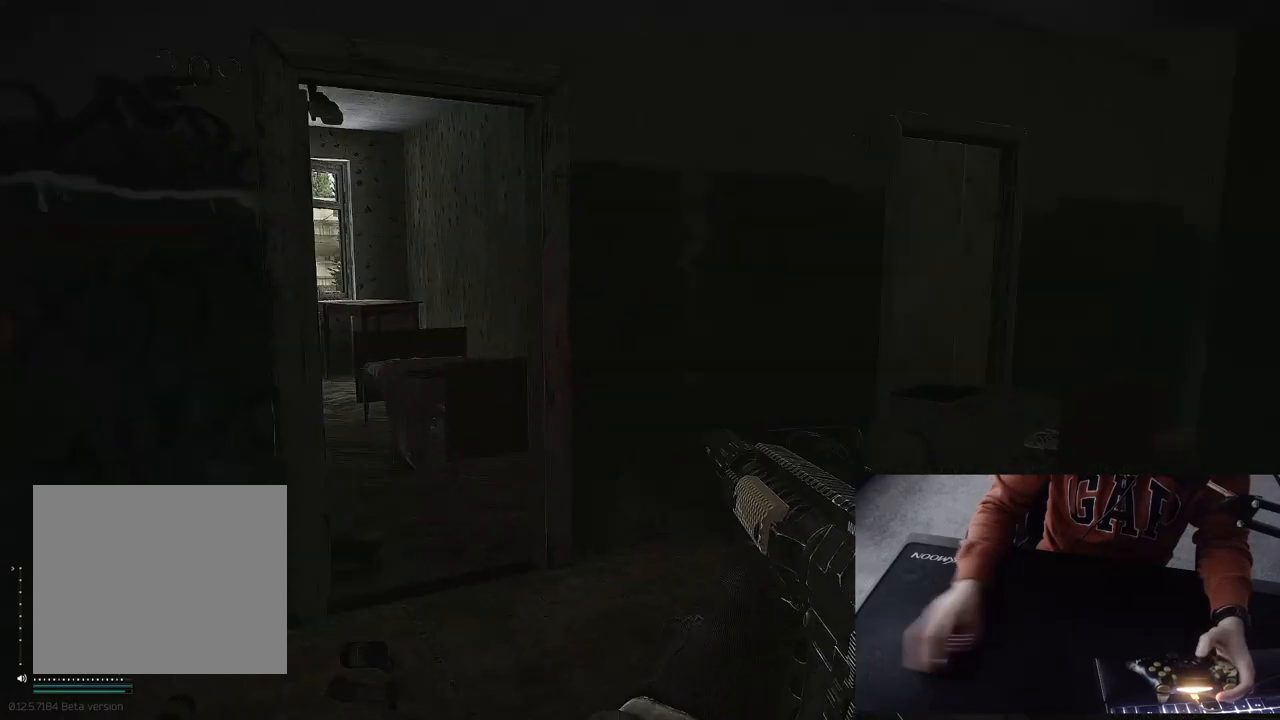
{"buttons": [], "left_stick": "left", "right_stick": "center", "events": [[50, "left_stick", "down-right"], [117, "left_stick", "center"], [167, "left_stick", "up"], [433, "left_stick", "left"]]}
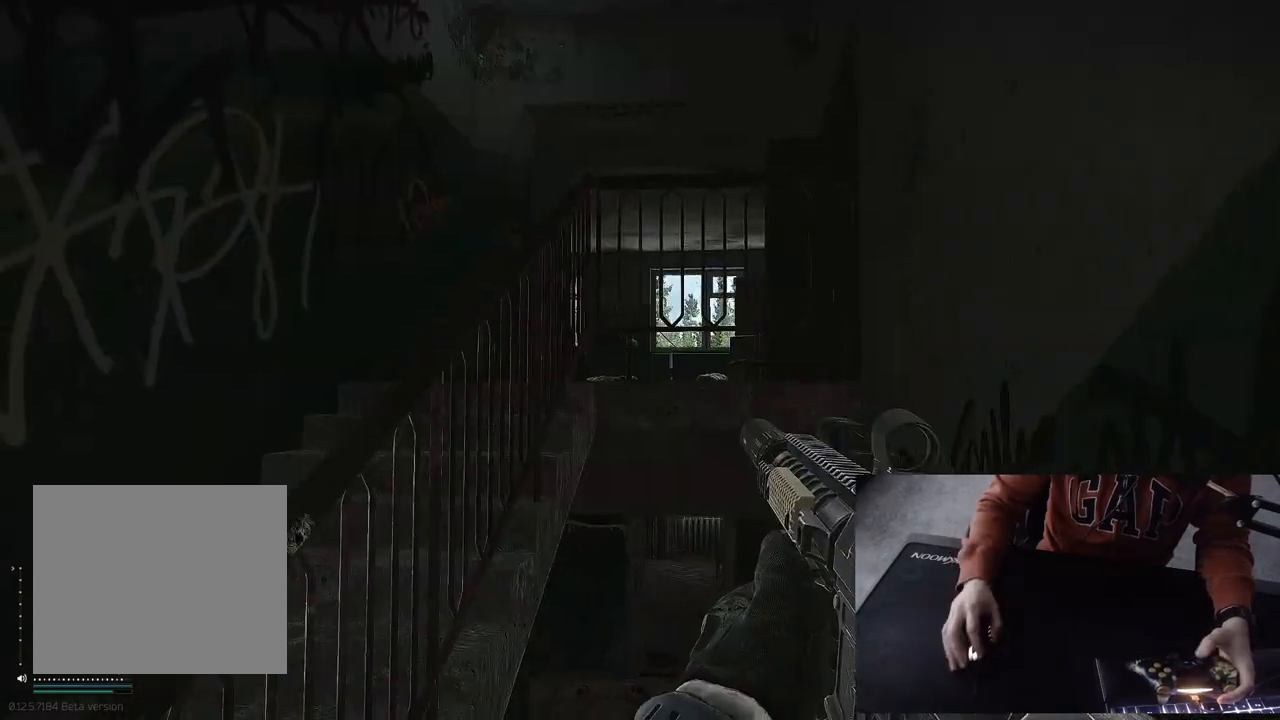
{"buttons": ["L3"], "left_stick": "up", "right_stick": "center", "events": [[50, "left_stick", "up-left"], [267, "L3", "down"], [333, "left_stick", "up"]]}
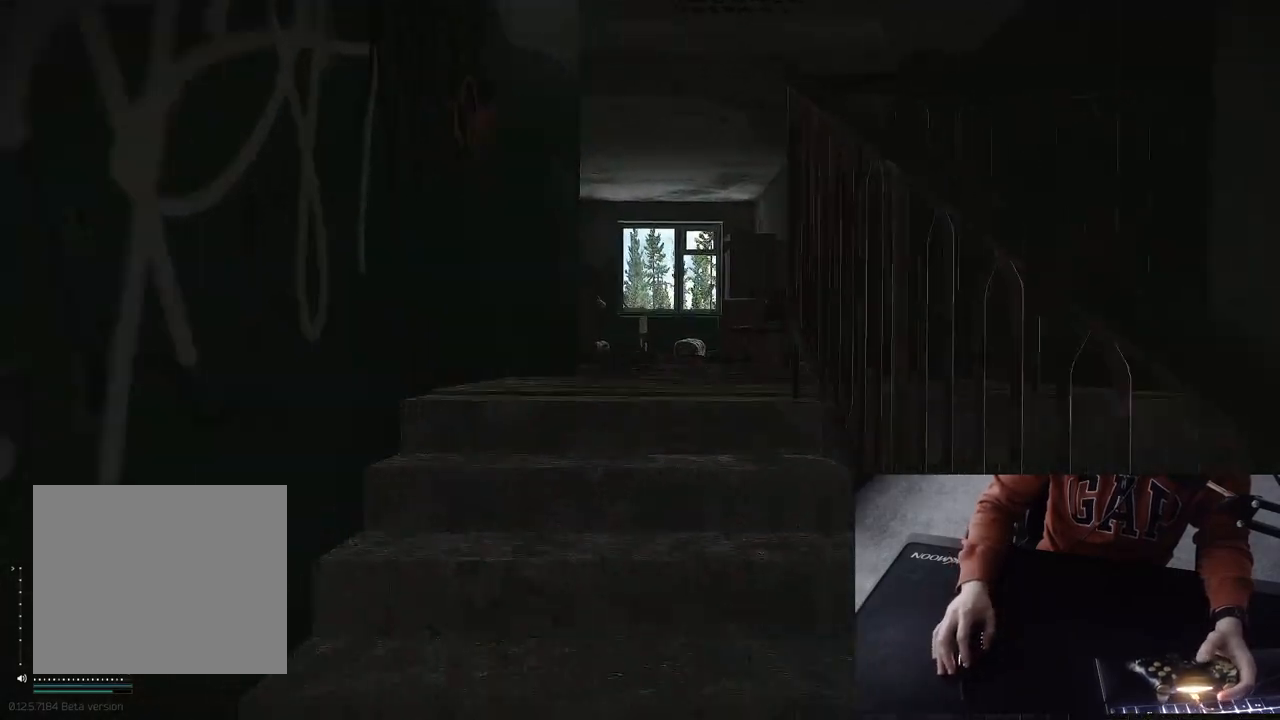
{"buttons": ["L3"], "left_stick": "up-right", "right_stick": "center", "events": [[383, "left_stick", "up-right"]]}
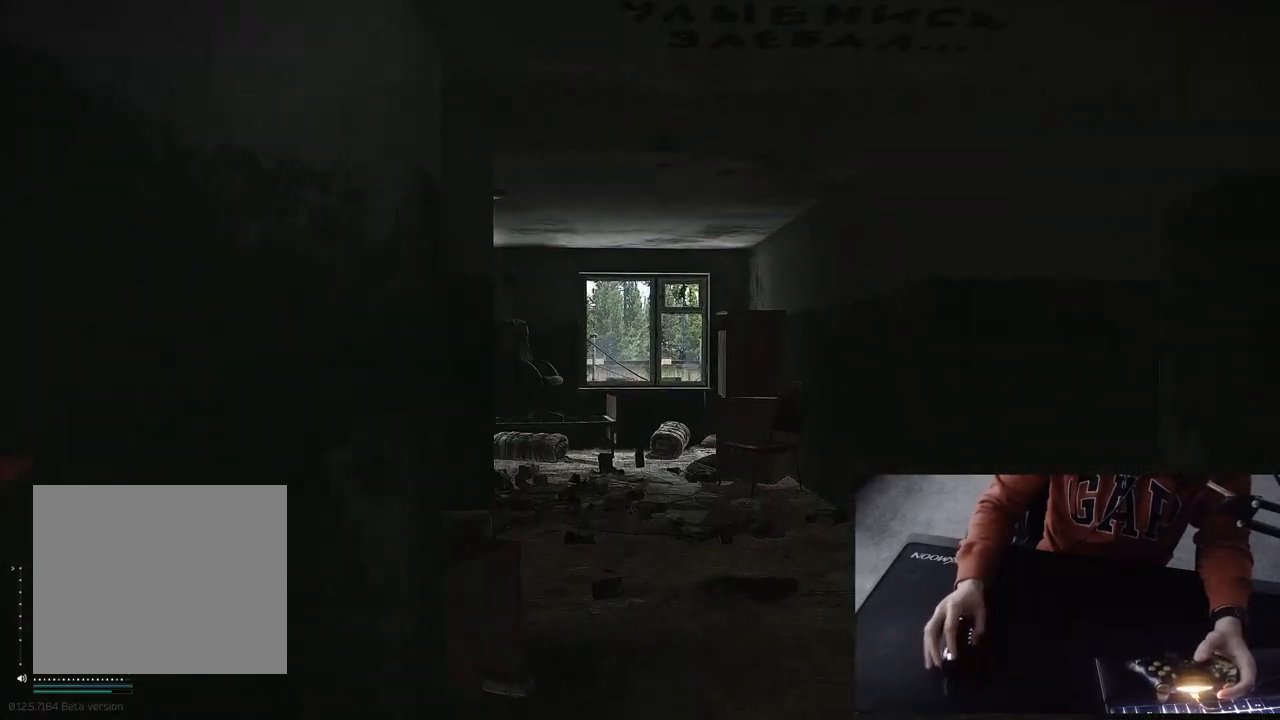
{"buttons": [], "left_stick": "down-right", "right_stick": "center", "events": [[250, "L3", "up"], [483, "left_stick", "down-right"]]}
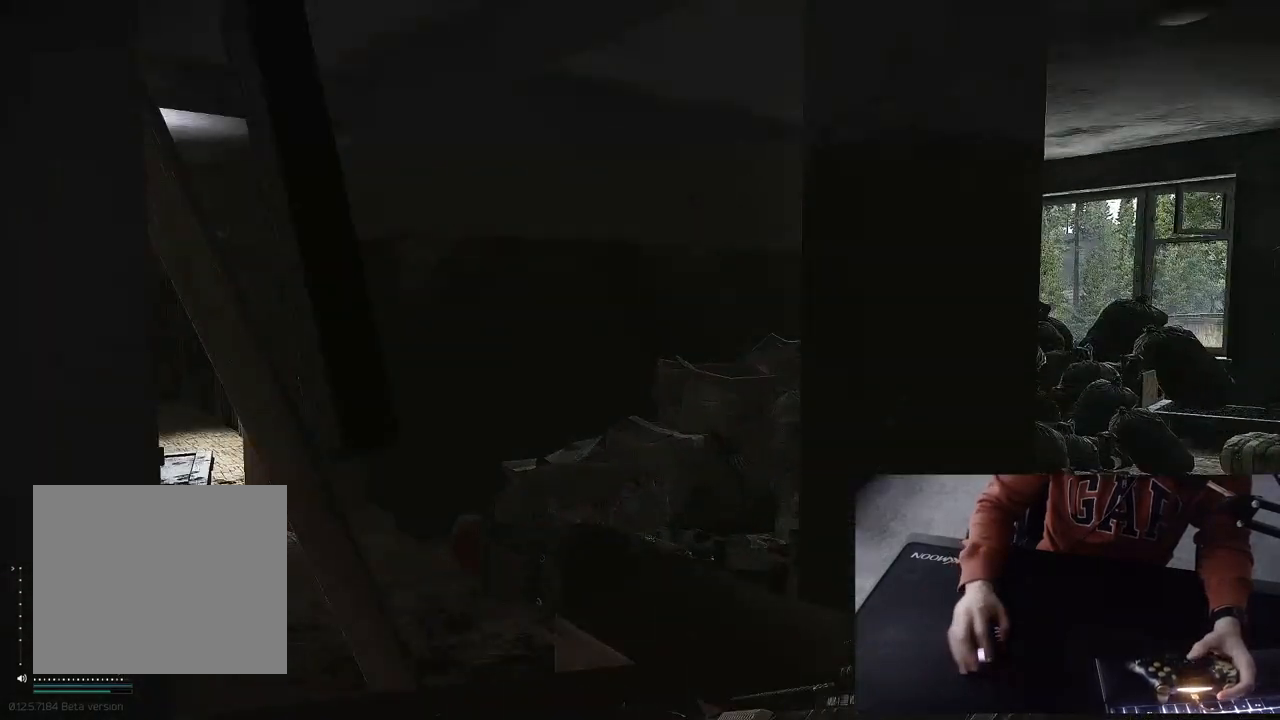
{"buttons": [], "left_stick": "up-right", "right_stick": "center", "events": [[83, "left_stick", "down-left"], [183, "left_stick", "left"], [300, "left_stick", "up"], [400, "left_stick", "up-right"]]}
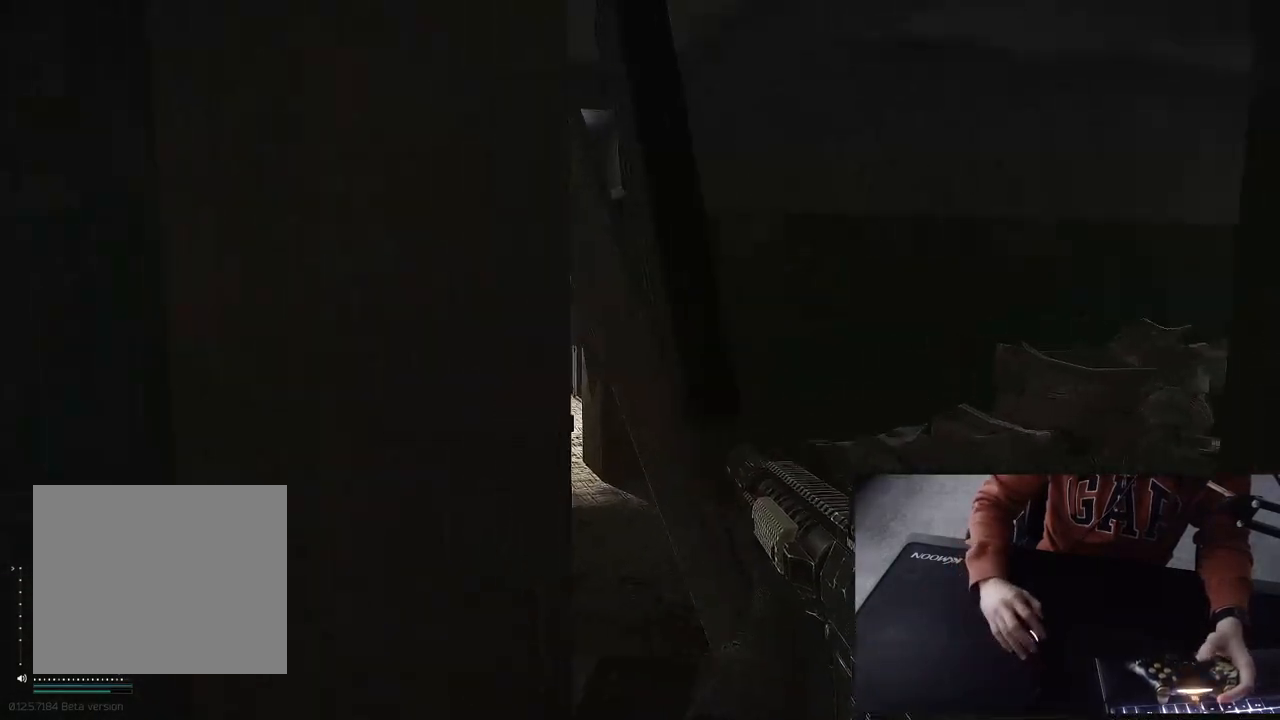
{"buttons": [], "left_stick": "down-left", "right_stick": "center", "events": [[17, "left_stick", "right"], [117, "left_stick", "center"], [167, "left_stick", "left"], [500, "left_stick", "down-left"]]}
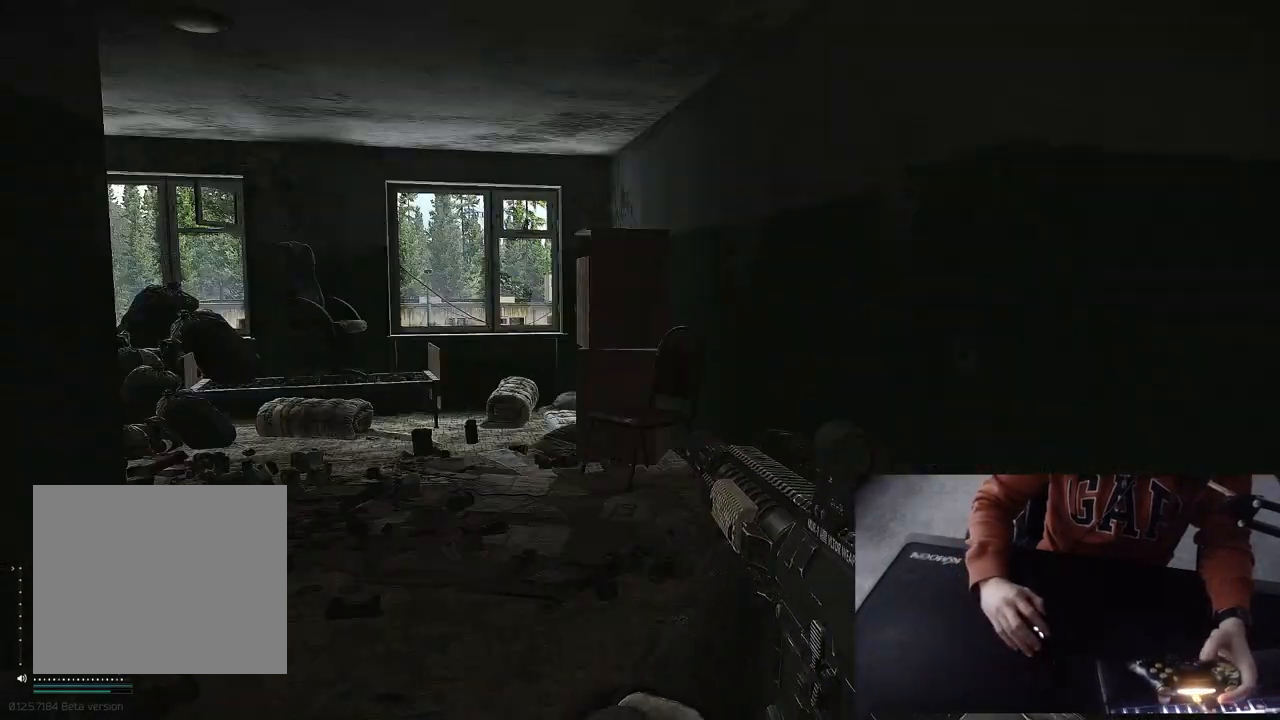
{"buttons": ["L3"], "left_stick": "up", "right_stick": "center", "events": [[100, "left_stick", "up"], [300, "L3", "down"]]}
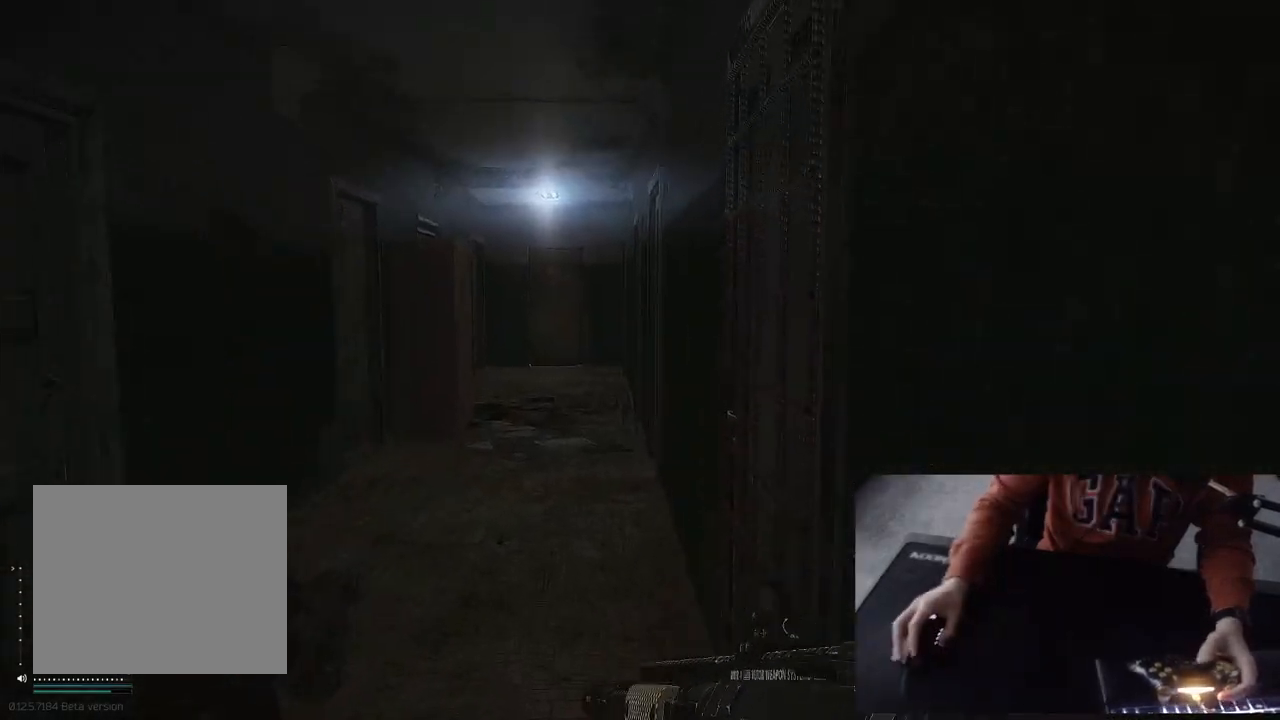
{"buttons": [], "left_stick": "up-right", "right_stick": "center", "events": [[450, "L3", "up"], [450, "left_stick", "up-right"]]}
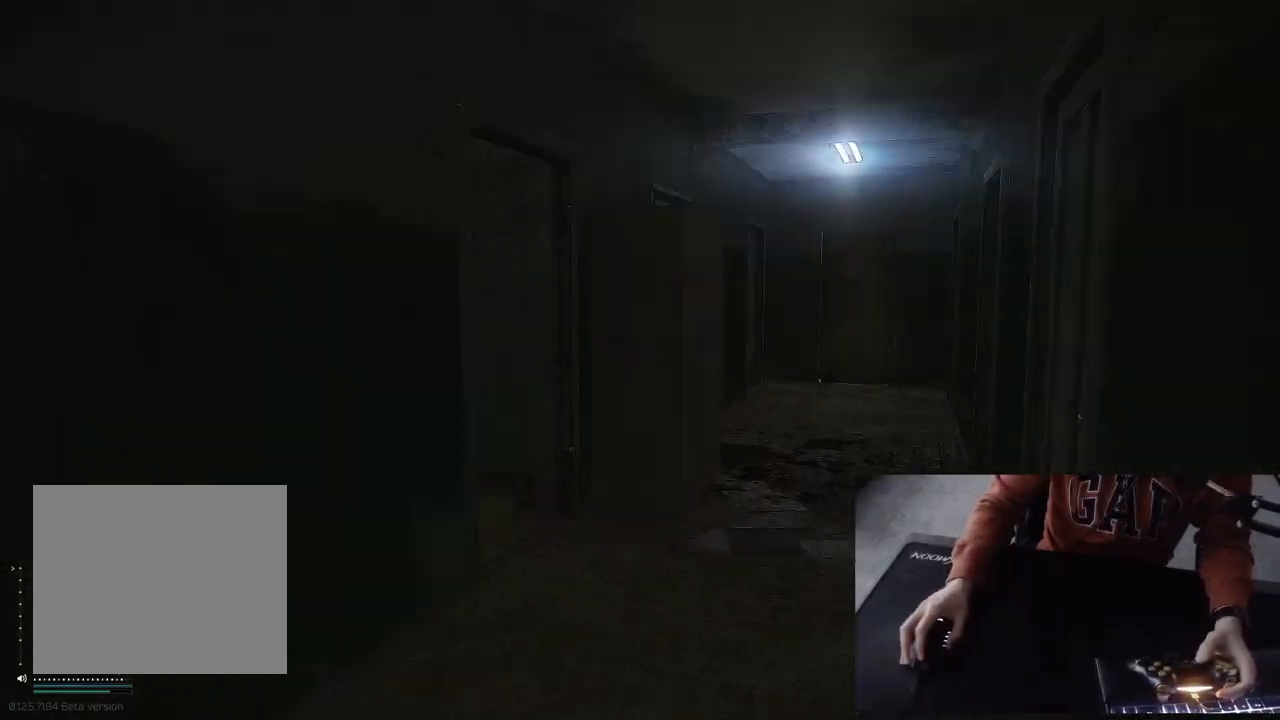
{"buttons": [], "left_stick": "down-right", "right_stick": "center", "events": [[17, "left_stick", "right"], [83, "left_stick", "down-right"]]}
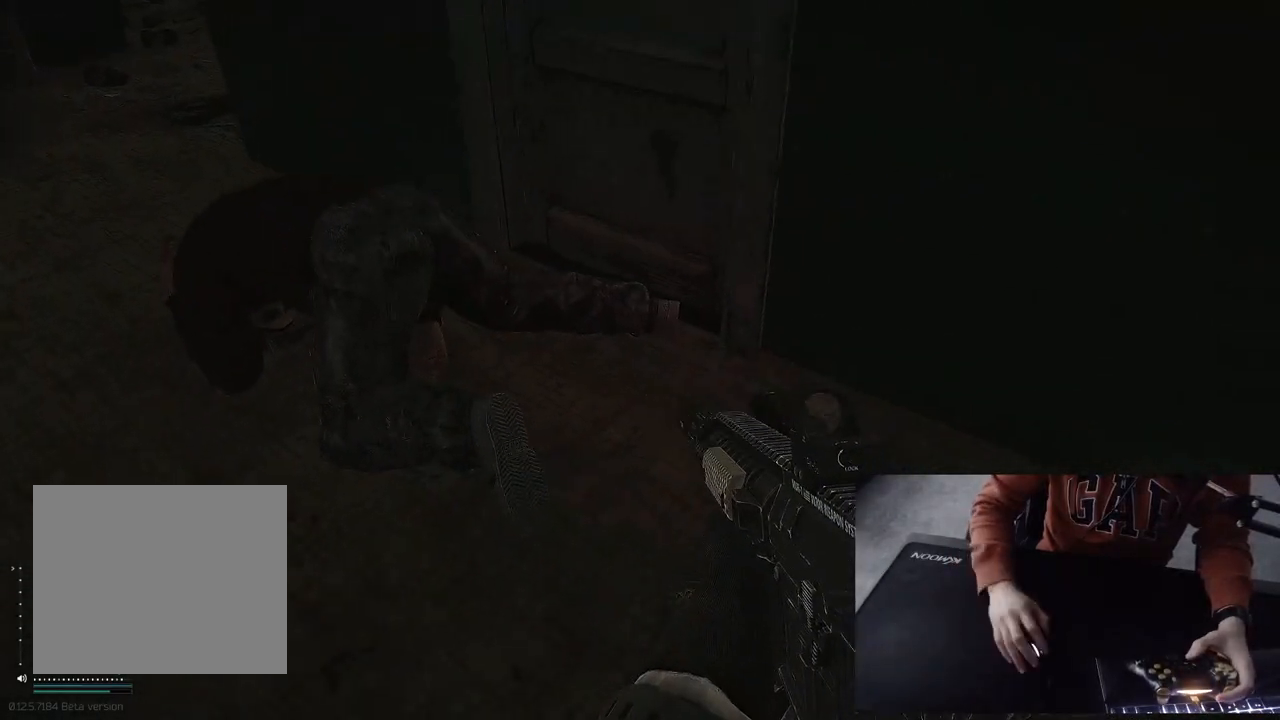
{"buttons": [], "left_stick": "center", "right_stick": "center", "events": [[233, "left_stick", "center"]]}
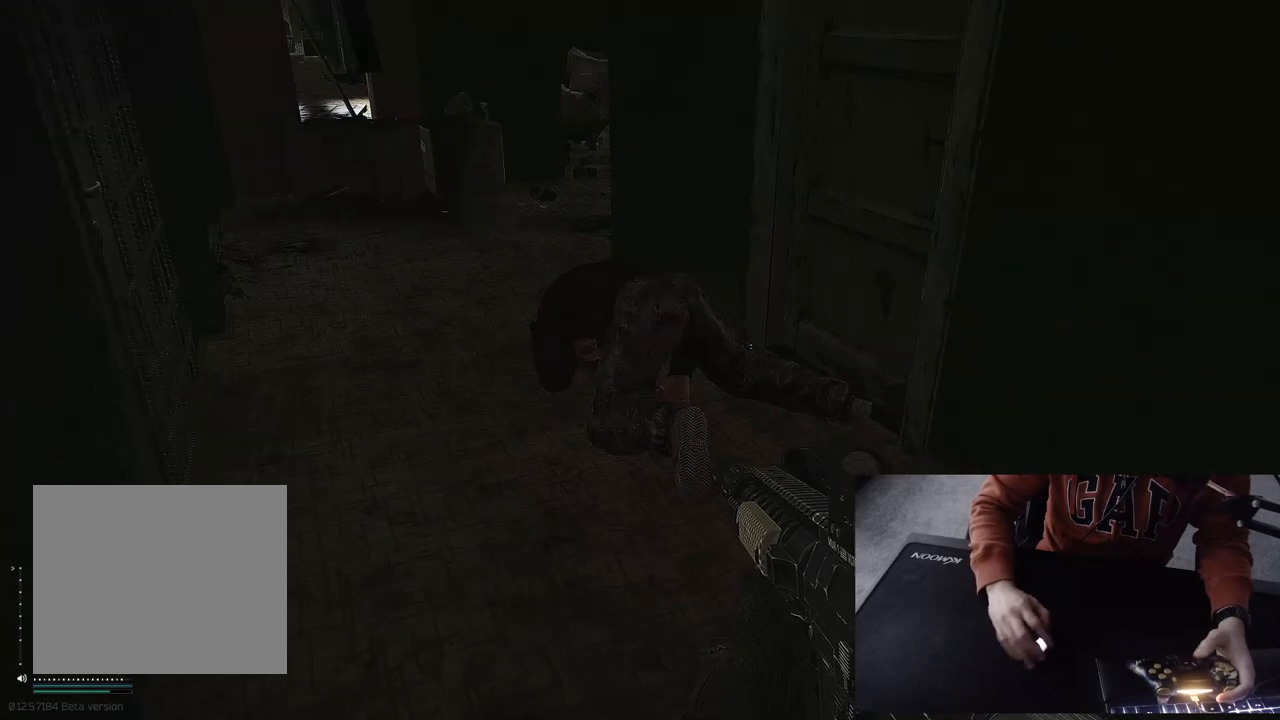
{"buttons": [], "left_stick": "up", "right_stick": "center", "events": [[83, "left_stick", "up"], [333, "L3", "down"], [450, "L3", "up"]]}
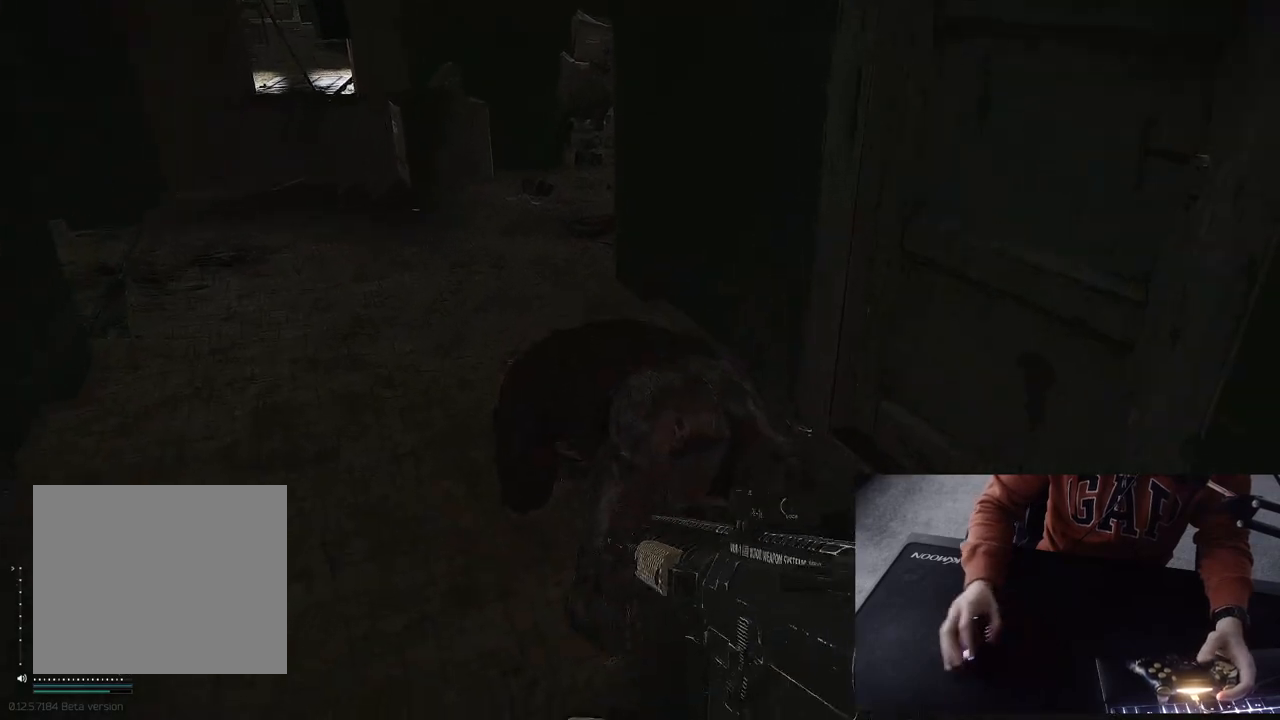
{"buttons": [], "left_stick": "center", "right_stick": "center", "events": [[83, "left_stick", "center"]]}
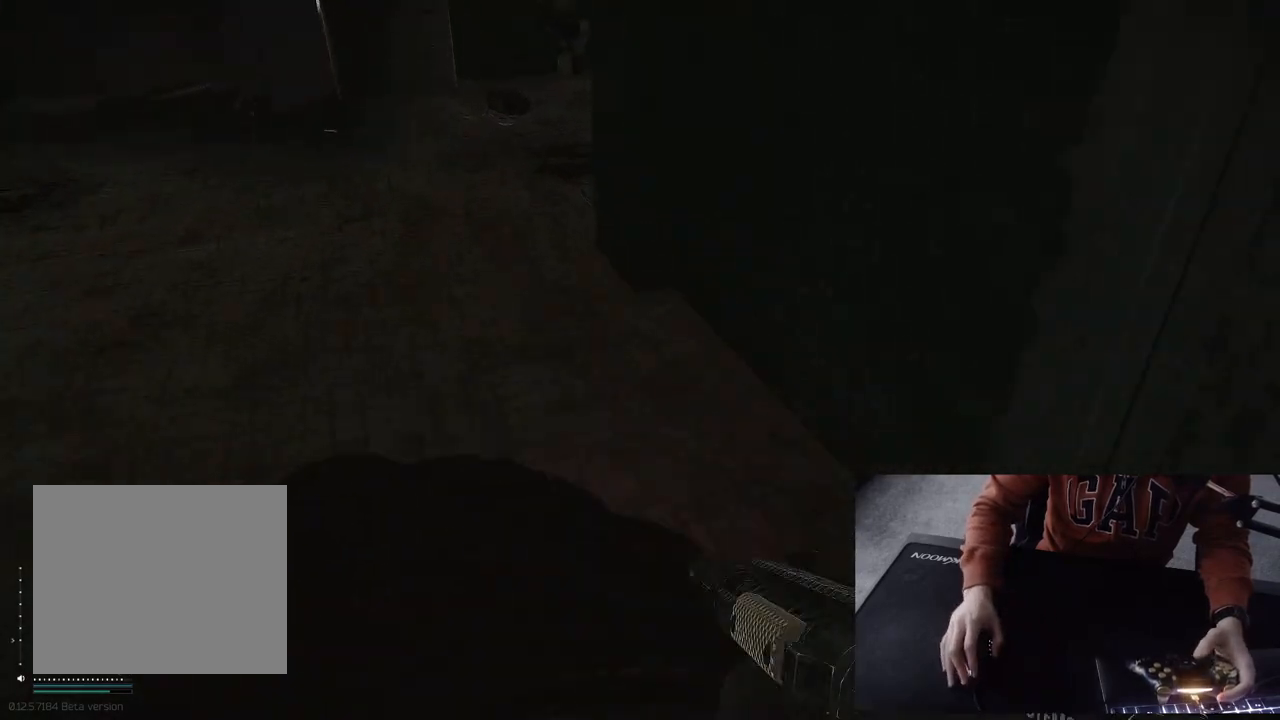
{"buttons": [], "left_stick": "down-right", "right_stick": "center", "events": [[317, "left_stick", "down-right"]]}
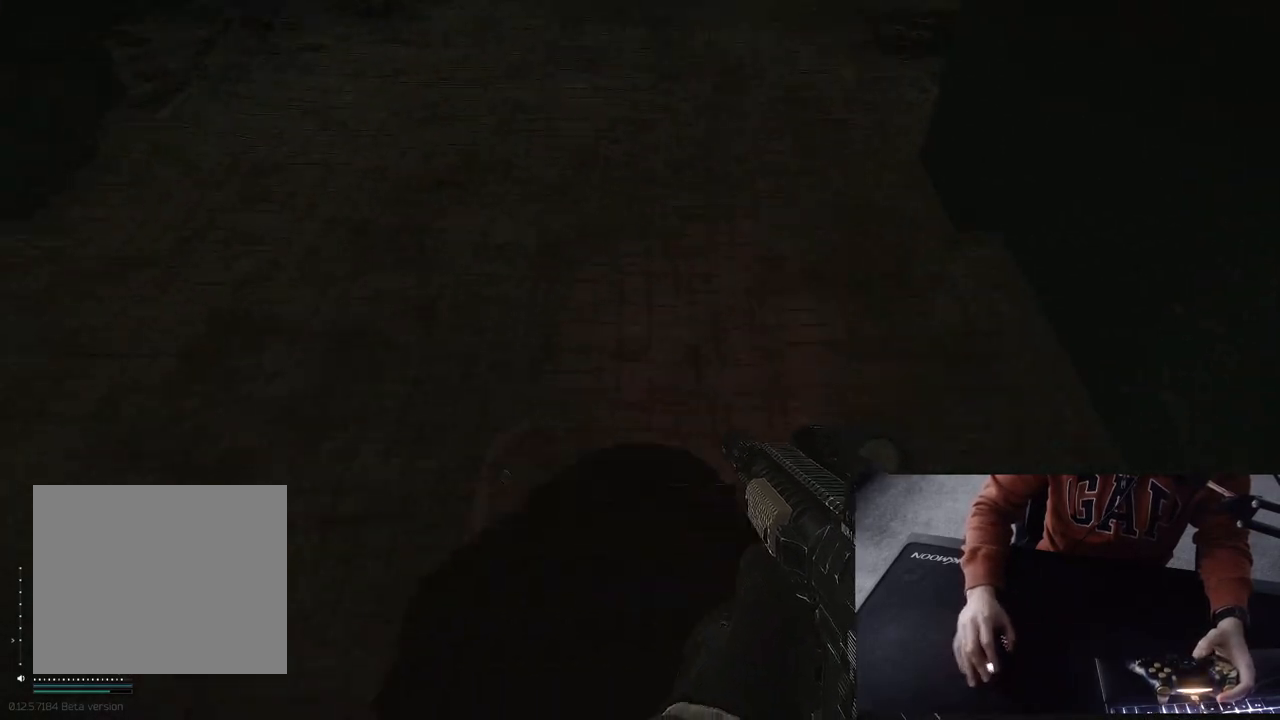
{"buttons": [], "left_stick": "center", "right_stick": "center", "events": [[17, "left_stick", "center"]]}